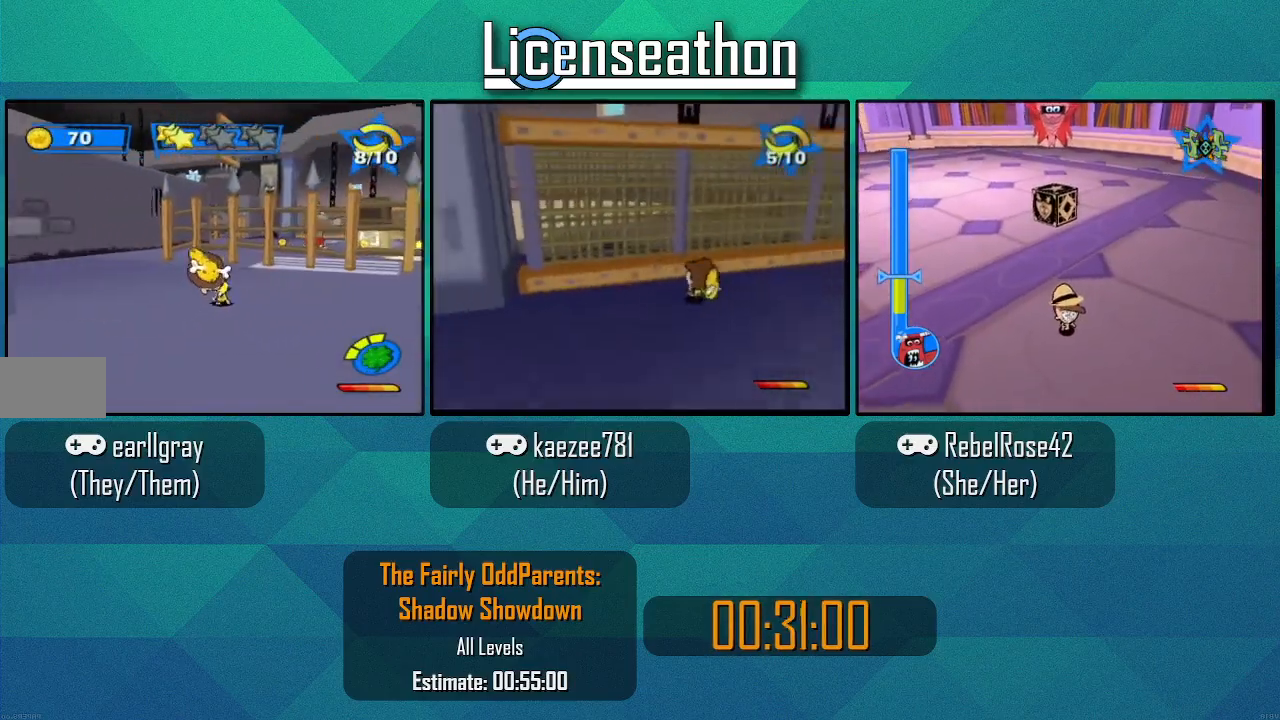
Gameplay with a controller (Nintendo layout); each line is a JSON object with the inputs held at the frame after it. "events" lists button and stick changes between this image and that frame as [ms after this image, input, new state], when the widget could be followed in between. Not read: L3 R3 Z.
{"buttons": ["X"], "left_stick": "up-left", "right_stick": "center", "events": [[200, "X", "up"], [250, "X", "down"]]}
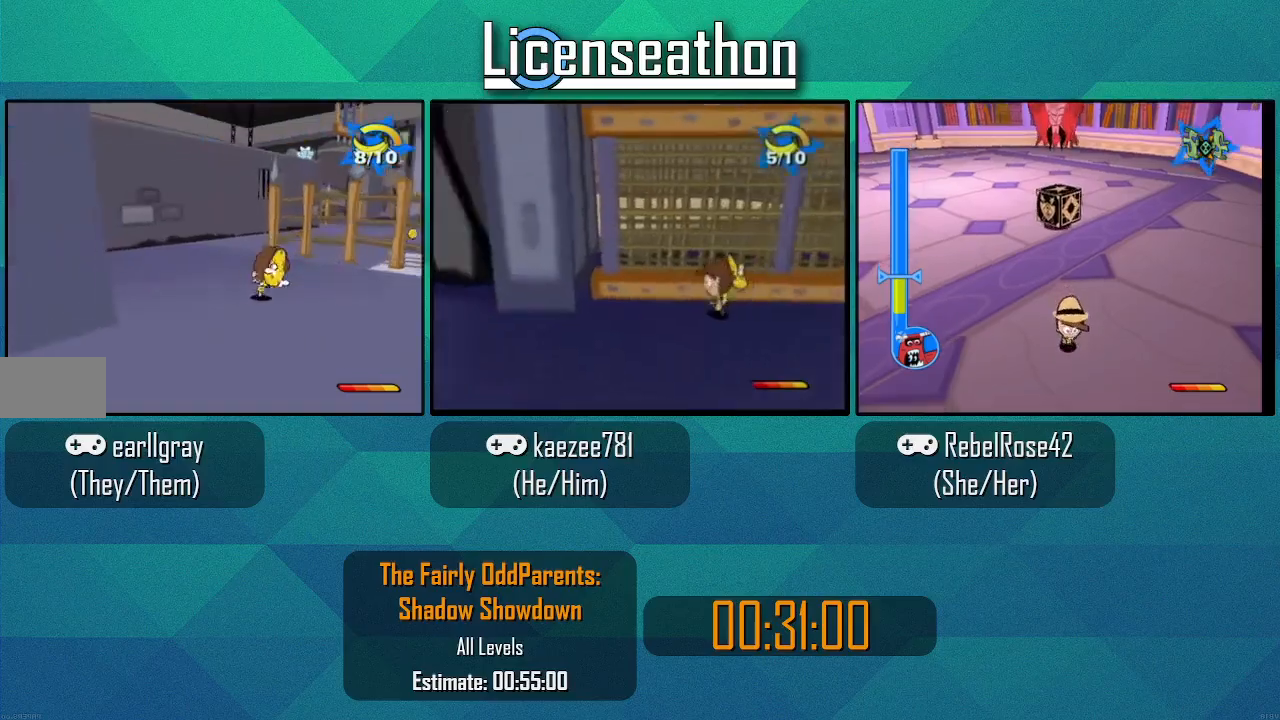
{"buttons": ["X"], "left_stick": "up-right", "right_stick": "center", "events": [[350, "left_stick", "up"], [483, "left_stick", "up-right"]]}
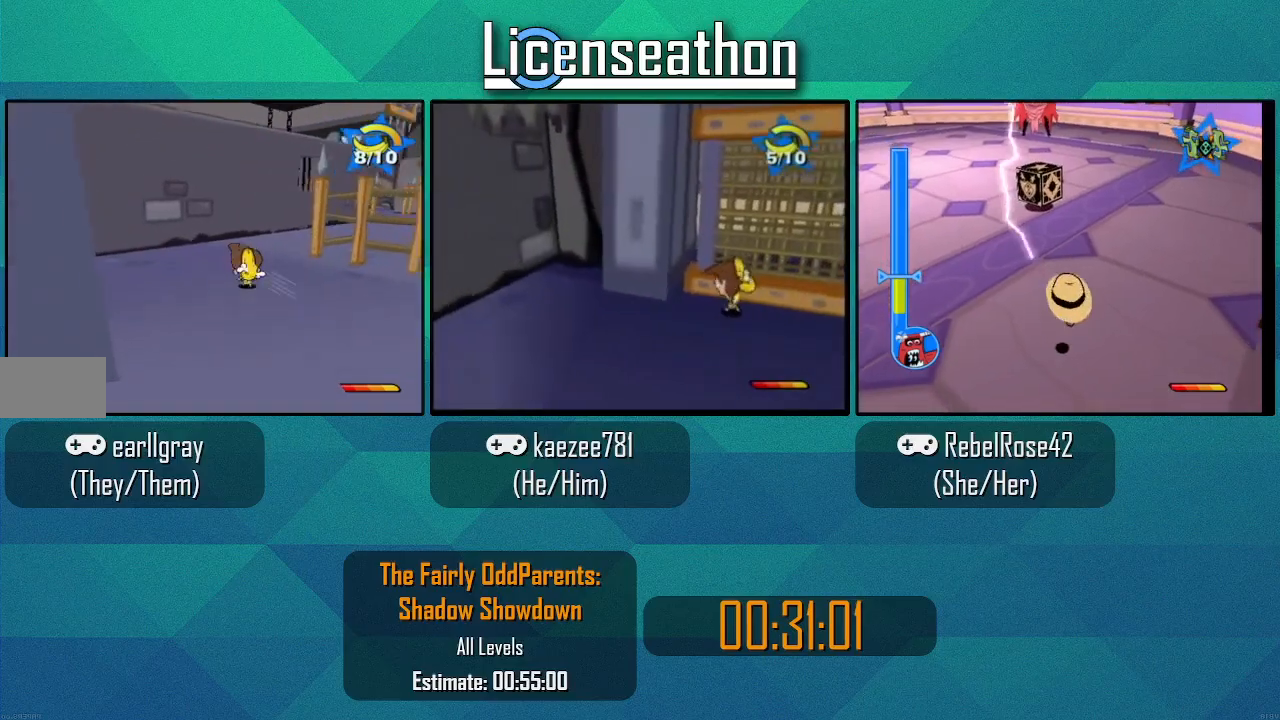
{"buttons": ["X"], "left_stick": "up-right", "right_stick": "center", "events": []}
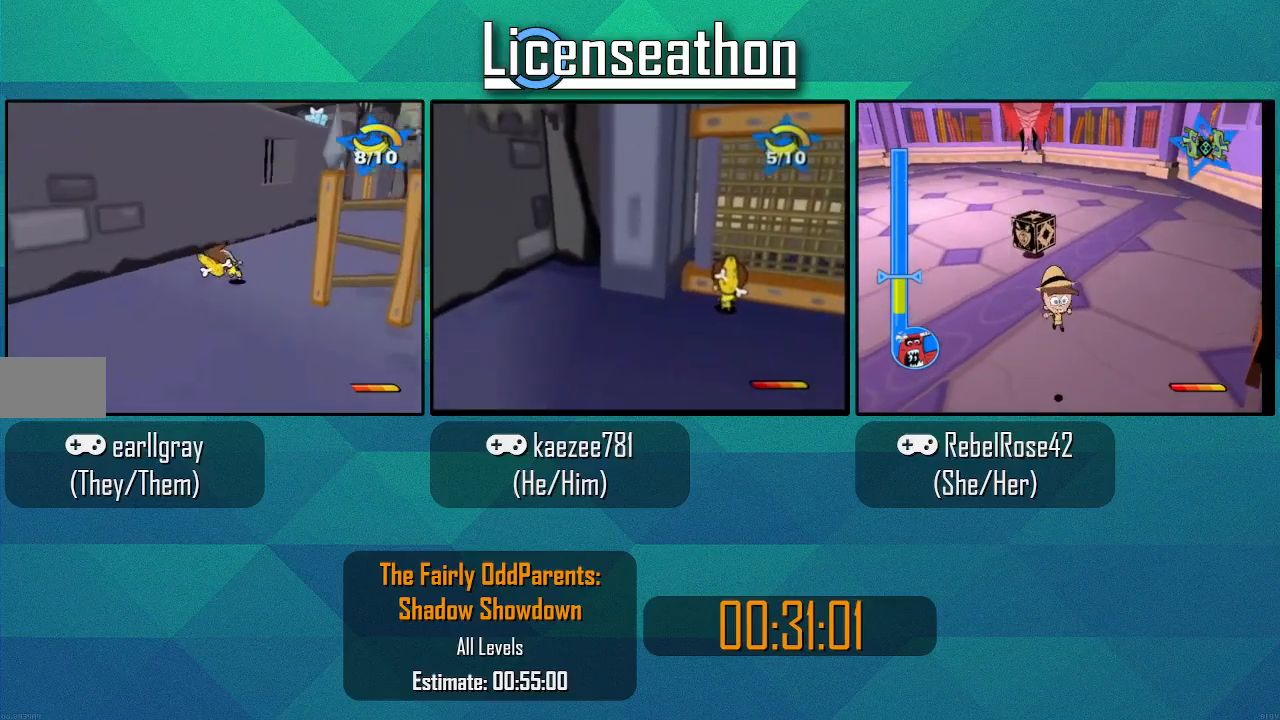
{"buttons": ["X"], "left_stick": "up", "right_stick": "center", "events": [[167, "left_stick", "up"]]}
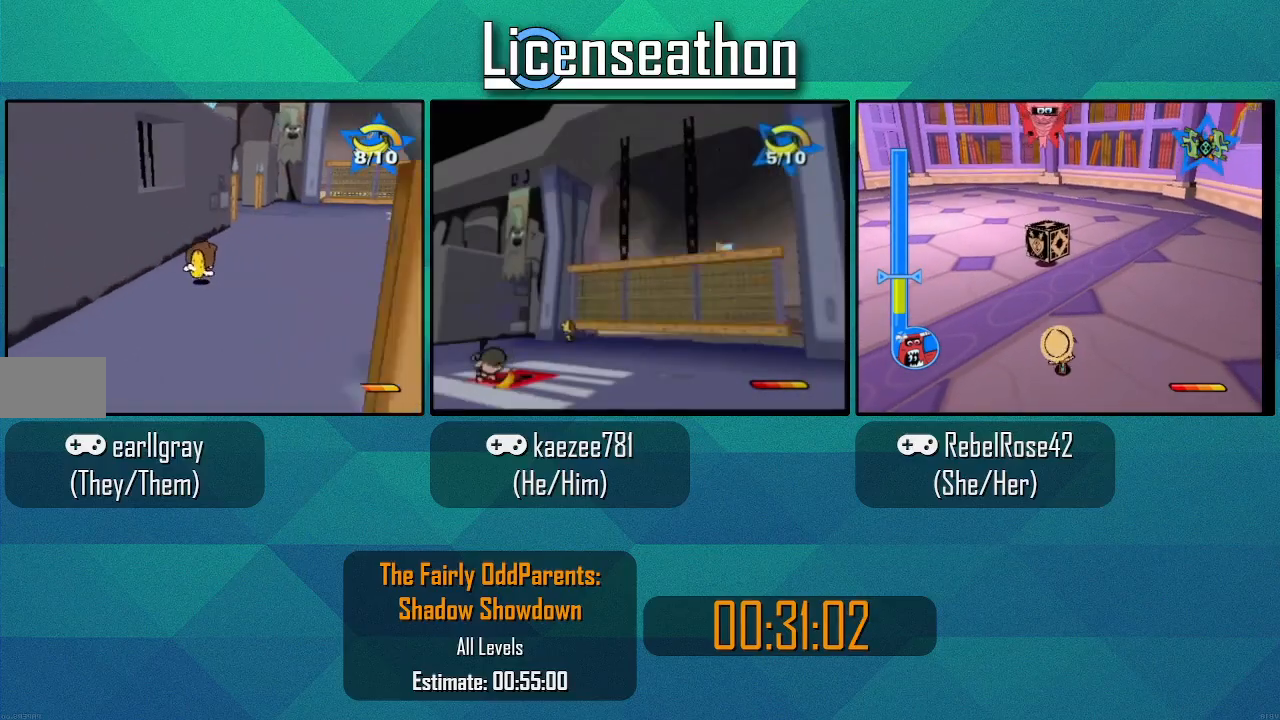
{"buttons": ["A", "X"], "left_stick": "up-right", "right_stick": "center", "events": [[350, "A", "down"], [450, "left_stick", "up-right"]]}
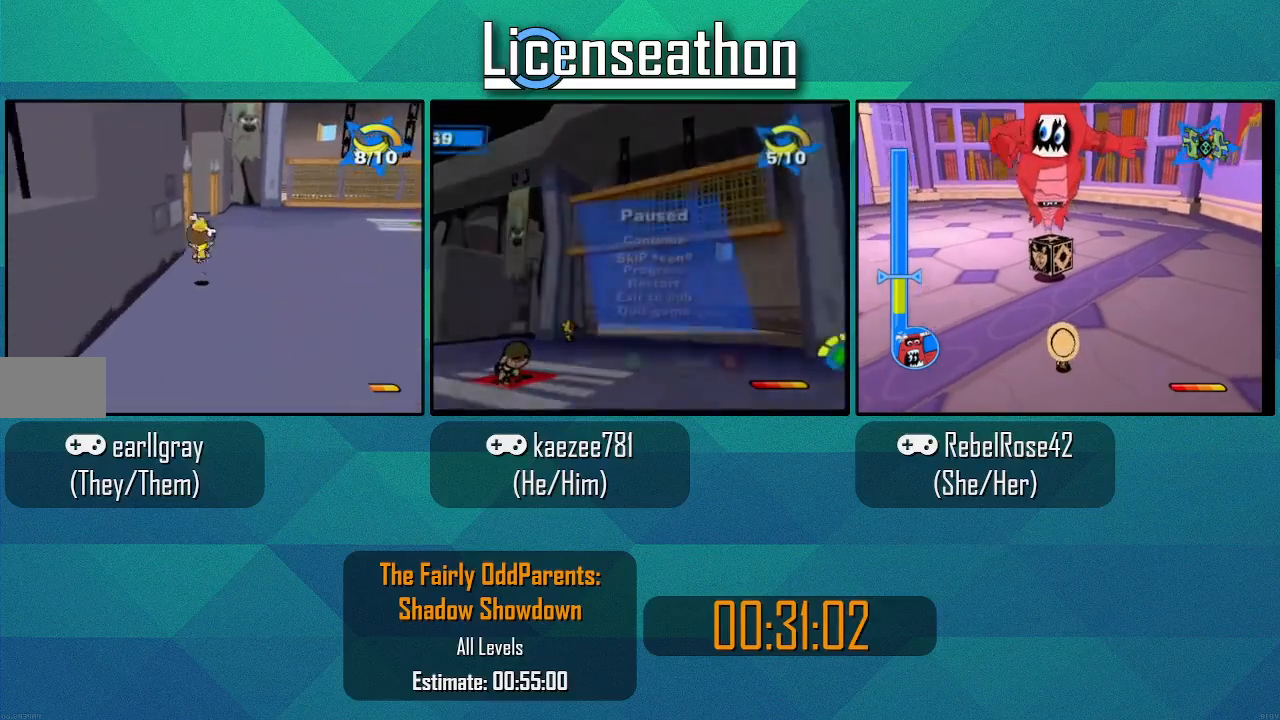
{"buttons": [], "left_stick": "up", "right_stick": "right", "events": [[17, "A", "up"], [17, "X", "up"], [100, "left_stick", "up"], [267, "right_stick", "right"]]}
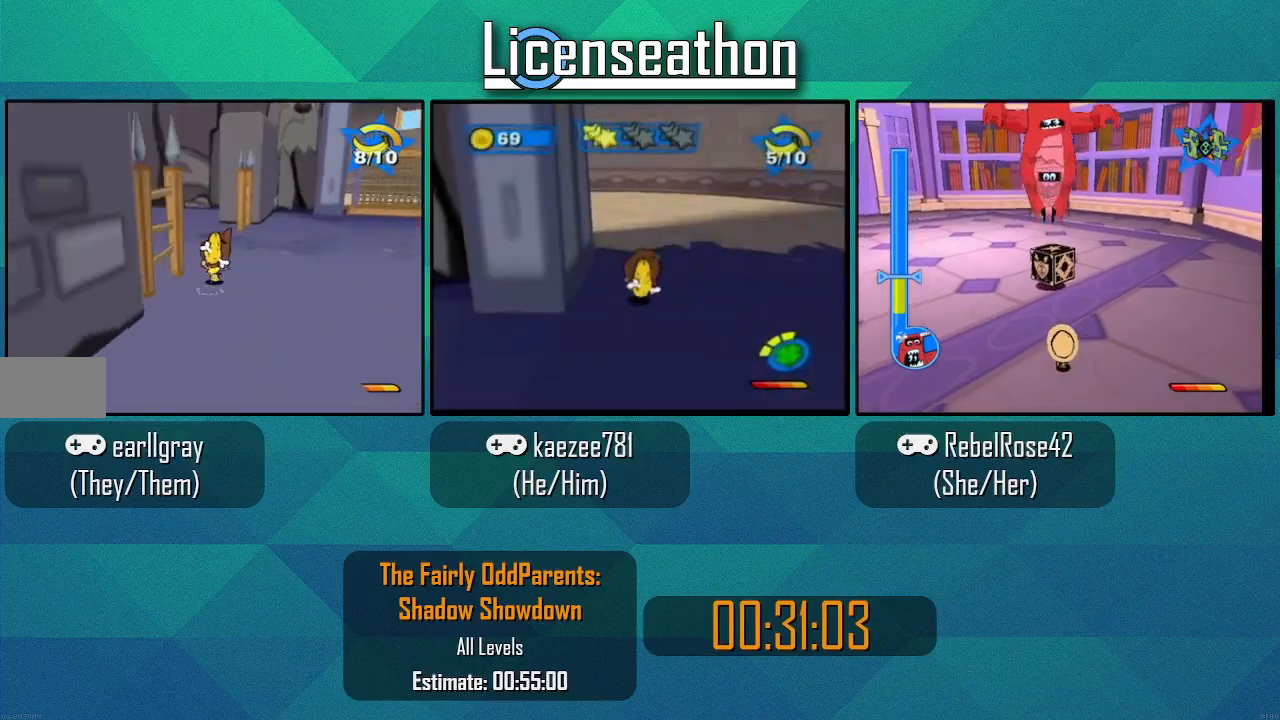
{"buttons": ["X"], "left_stick": "up", "right_stick": "center", "events": [[200, "right_stick", "center"], [383, "X", "down"]]}
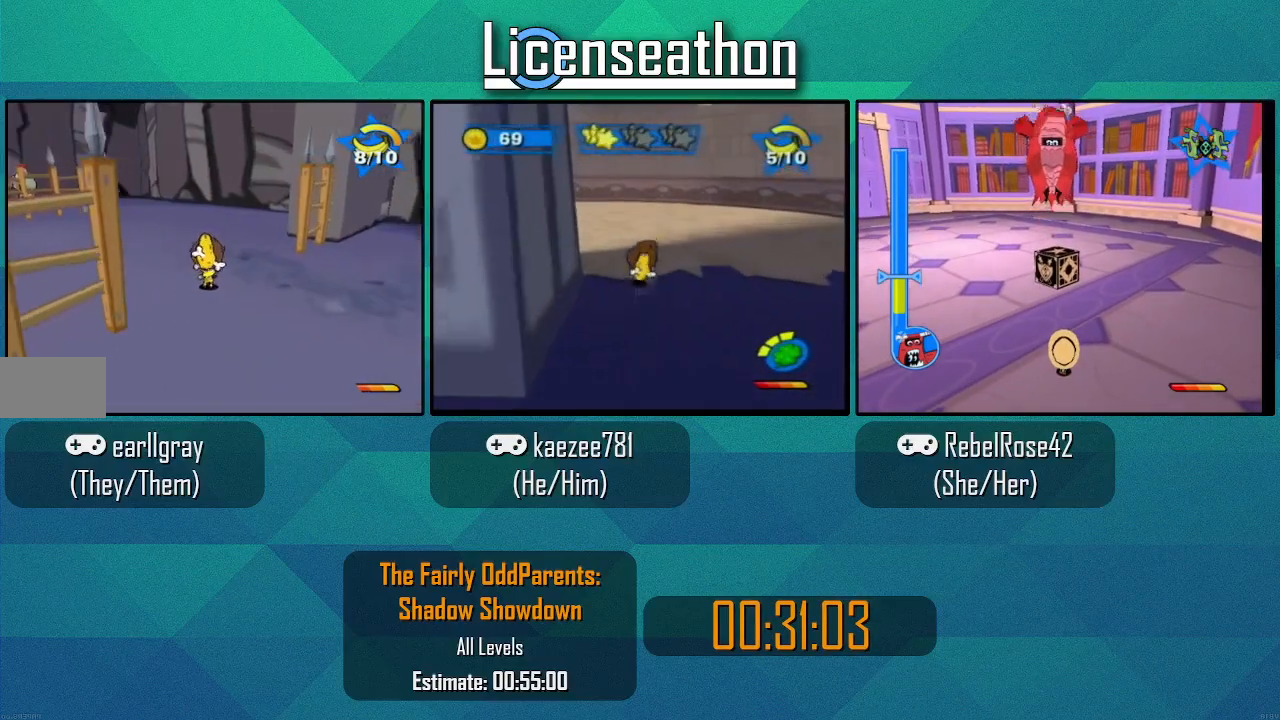
{"buttons": ["X"], "left_stick": "up", "right_stick": "center", "events": []}
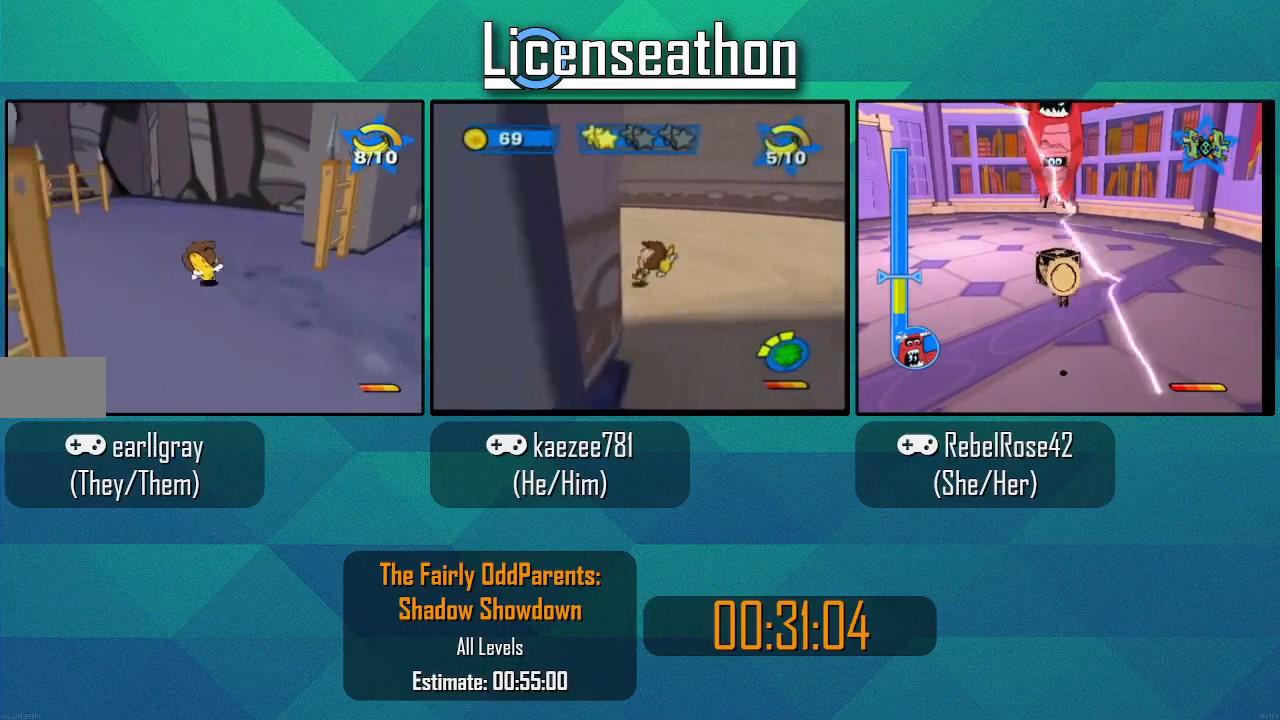
{"buttons": [], "left_stick": "up", "right_stick": "center", "events": [[100, "left_stick", "up-left"], [283, "left_stick", "up"], [383, "X", "up"]]}
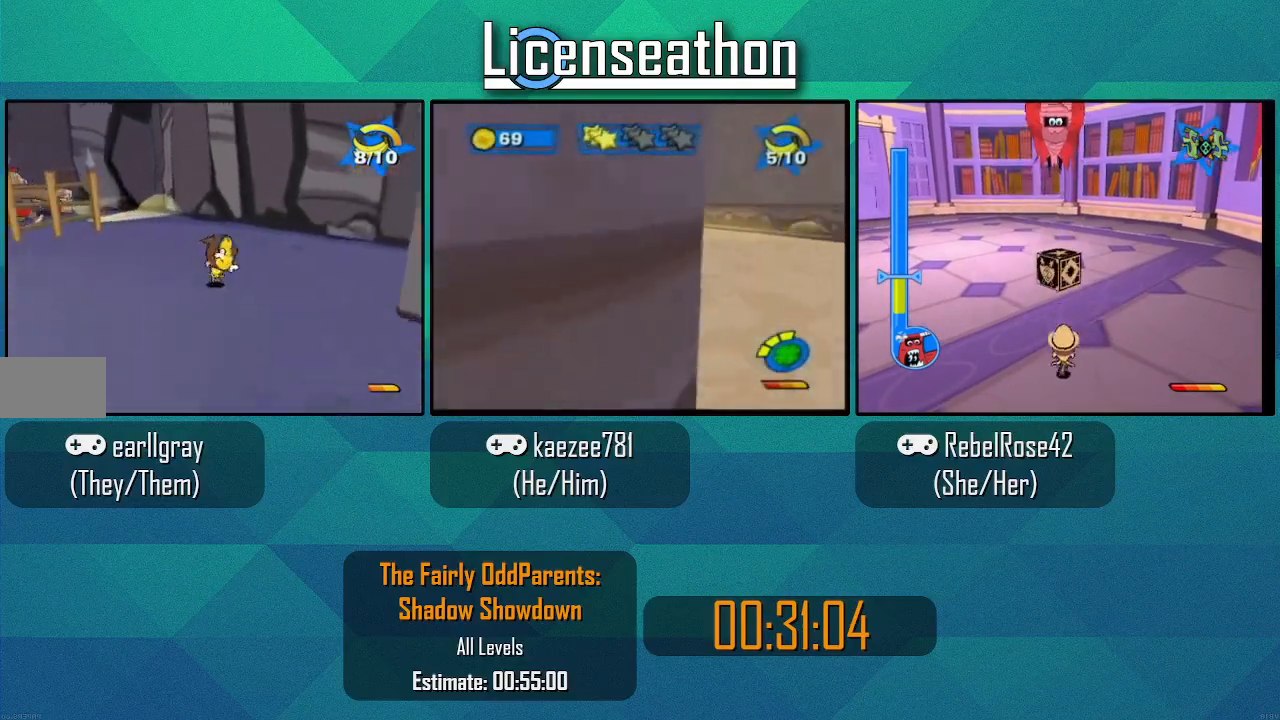
{"buttons": [], "left_stick": "center", "right_stick": "center", "events": [[133, "left_stick", "down-left"], [133, "right_stick", "right"], [433, "left_stick", "center"], [467, "right_stick", "center"]]}
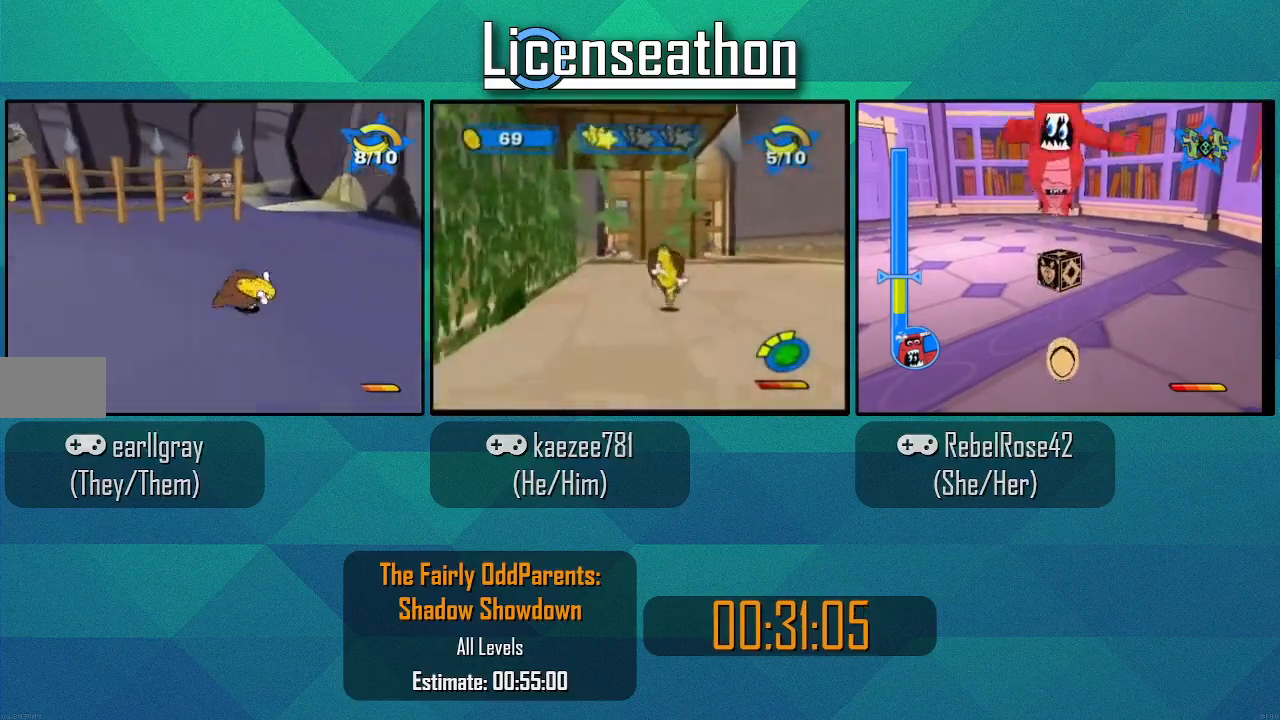
{"buttons": [], "left_stick": "up-left", "right_stick": "center", "events": [[333, "left_stick", "up-left"]]}
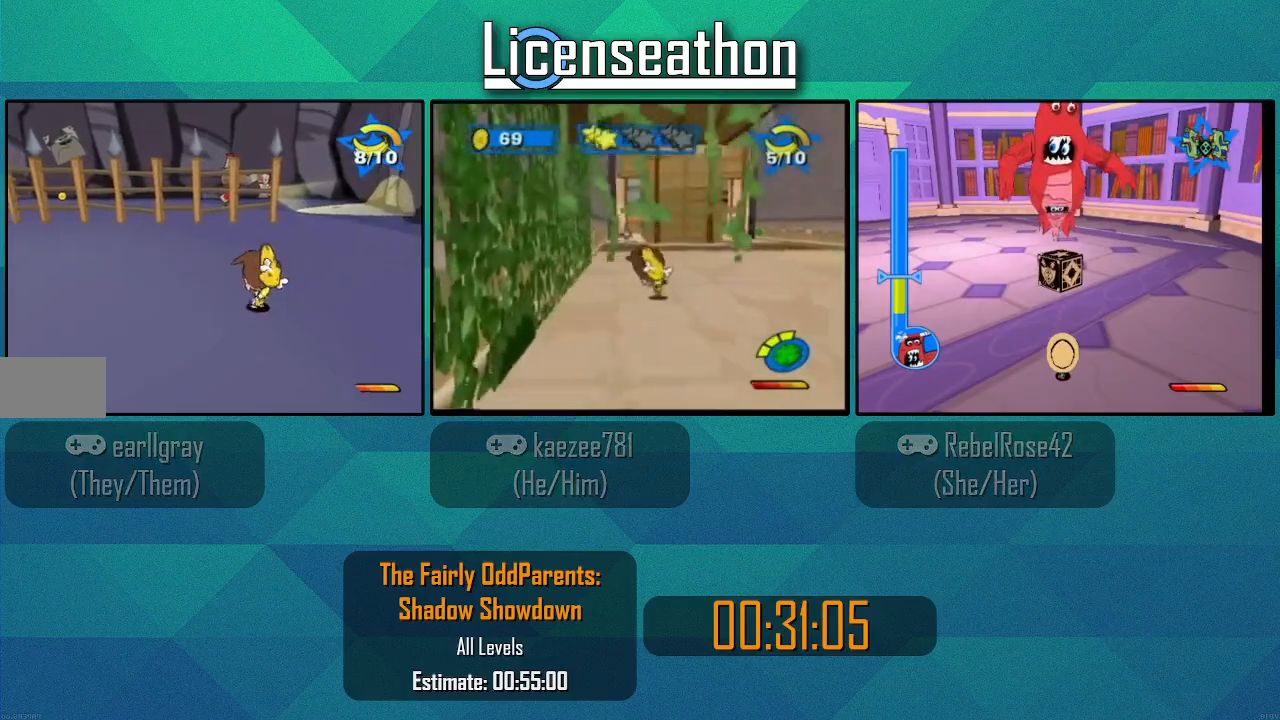
{"buttons": [], "left_stick": "up", "right_stick": "center", "events": [[200, "left_stick", "up"]]}
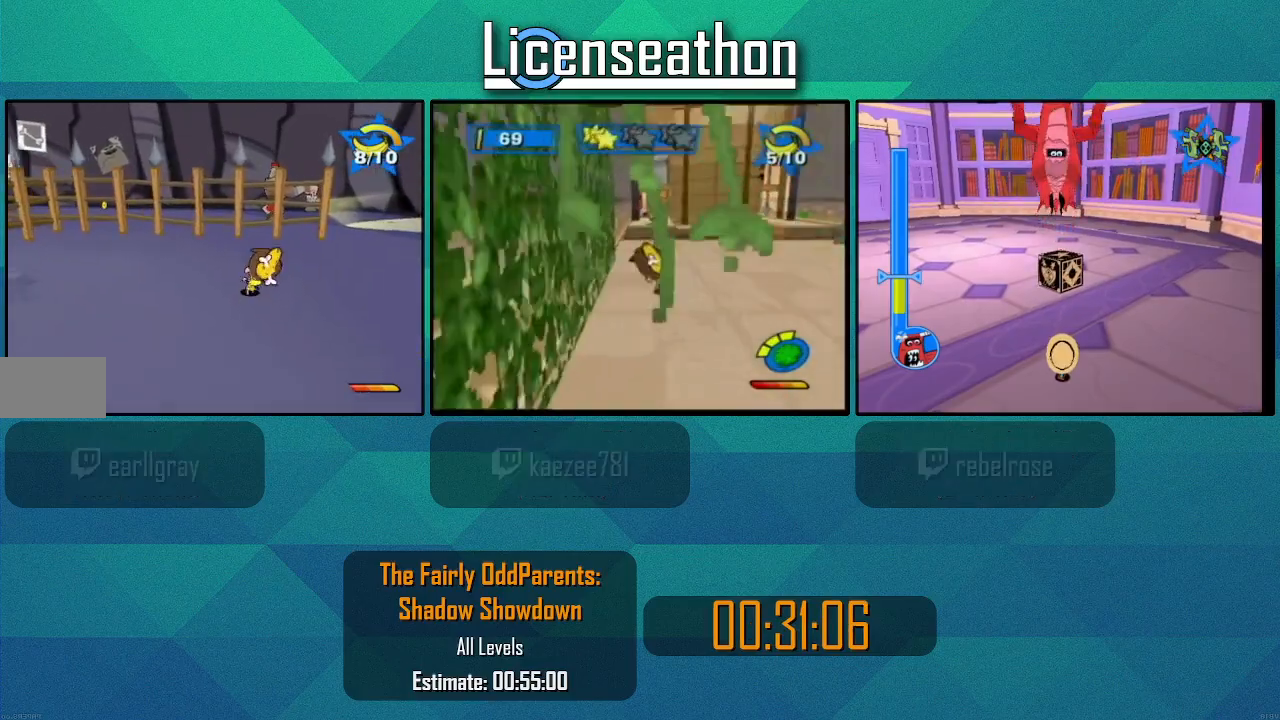
{"buttons": [], "left_stick": "up-right", "right_stick": "center", "events": [[417, "left_stick", "up-right"]]}
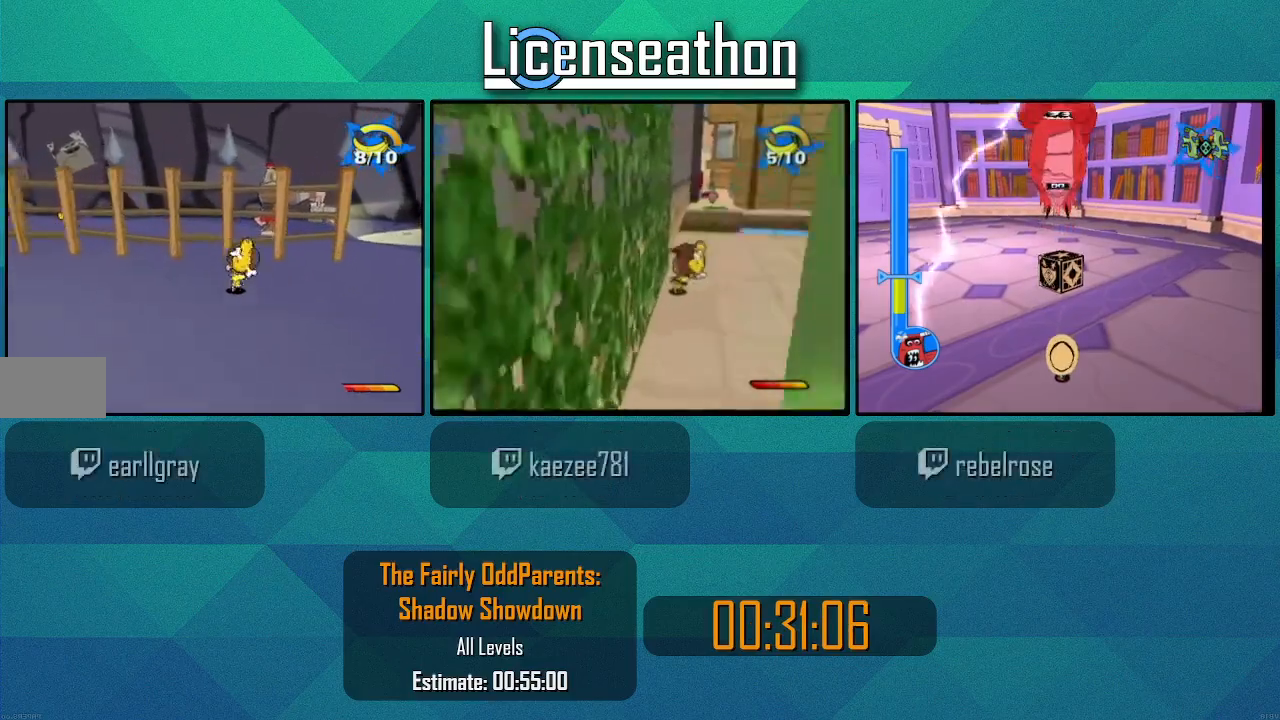
{"buttons": [], "left_stick": "right", "right_stick": "right", "events": [[217, "right_stick", "right"], [450, "left_stick", "right"]]}
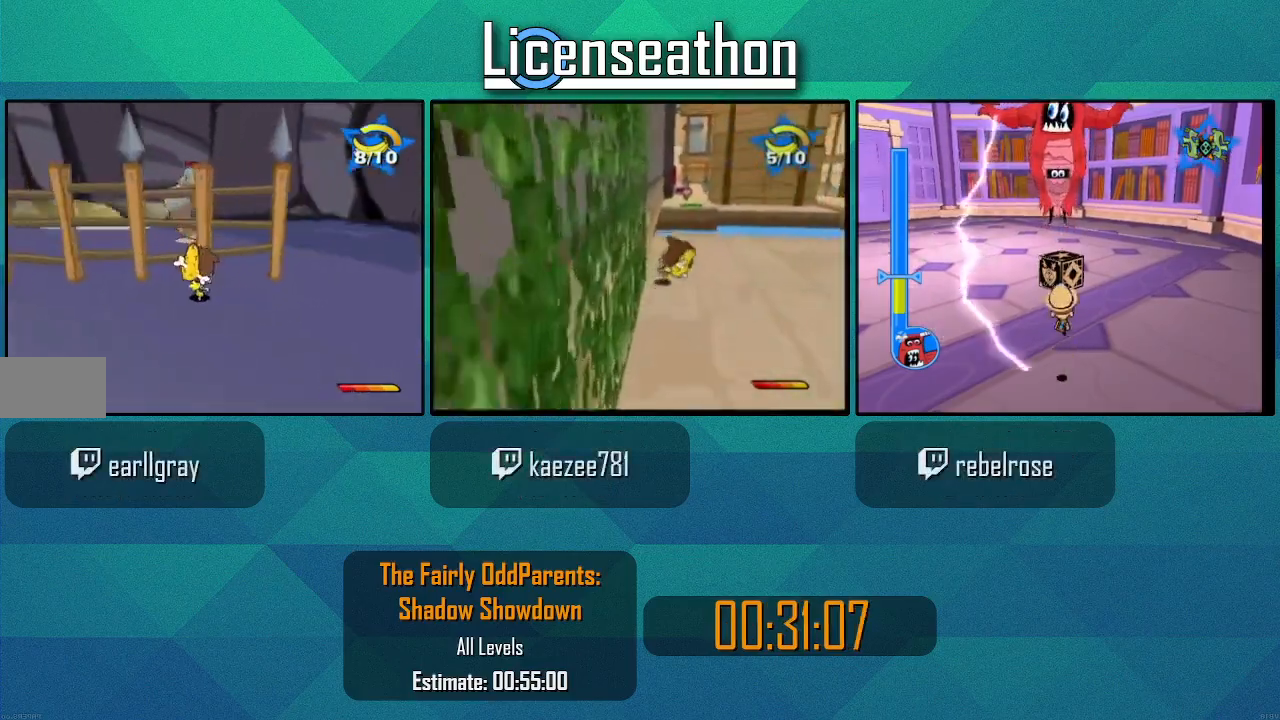
{"buttons": [], "left_stick": "up-right", "right_stick": "right", "events": [[350, "left_stick", "up-right"]]}
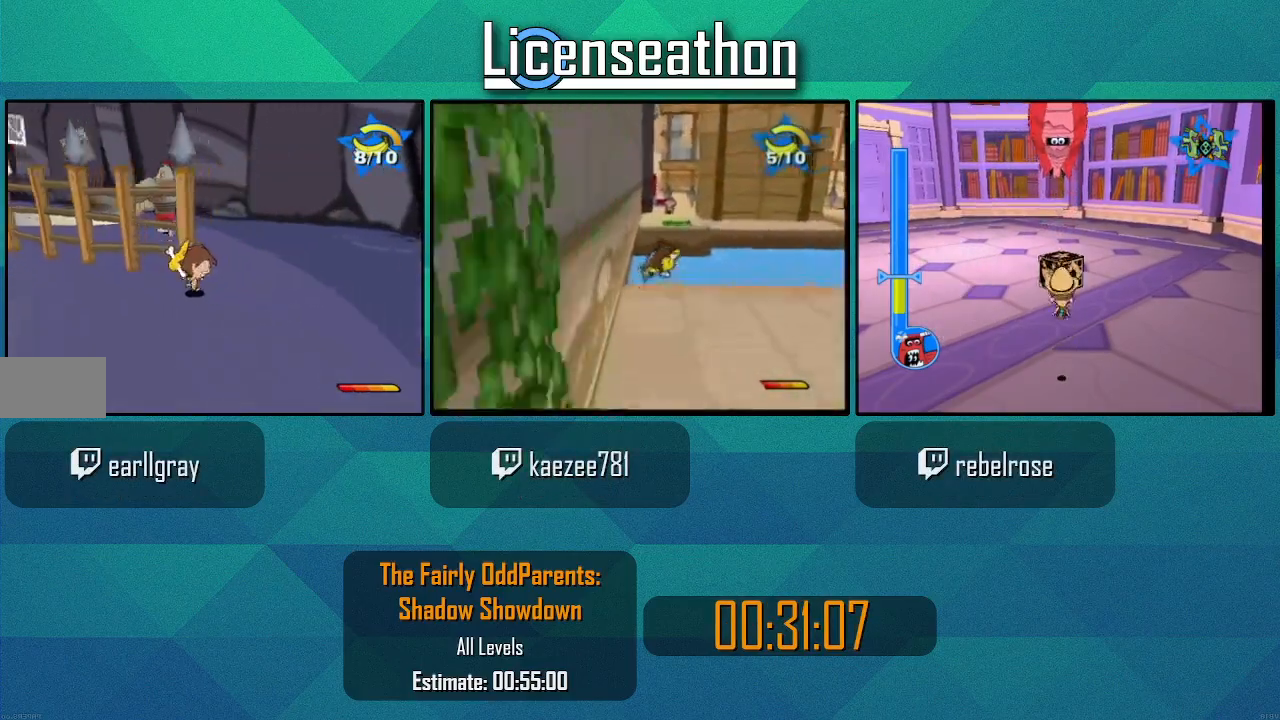
{"buttons": ["X"], "left_stick": "up", "right_stick": "center", "events": [[100, "right_stick", "center"], [283, "left_stick", "up"], [350, "X", "down"]]}
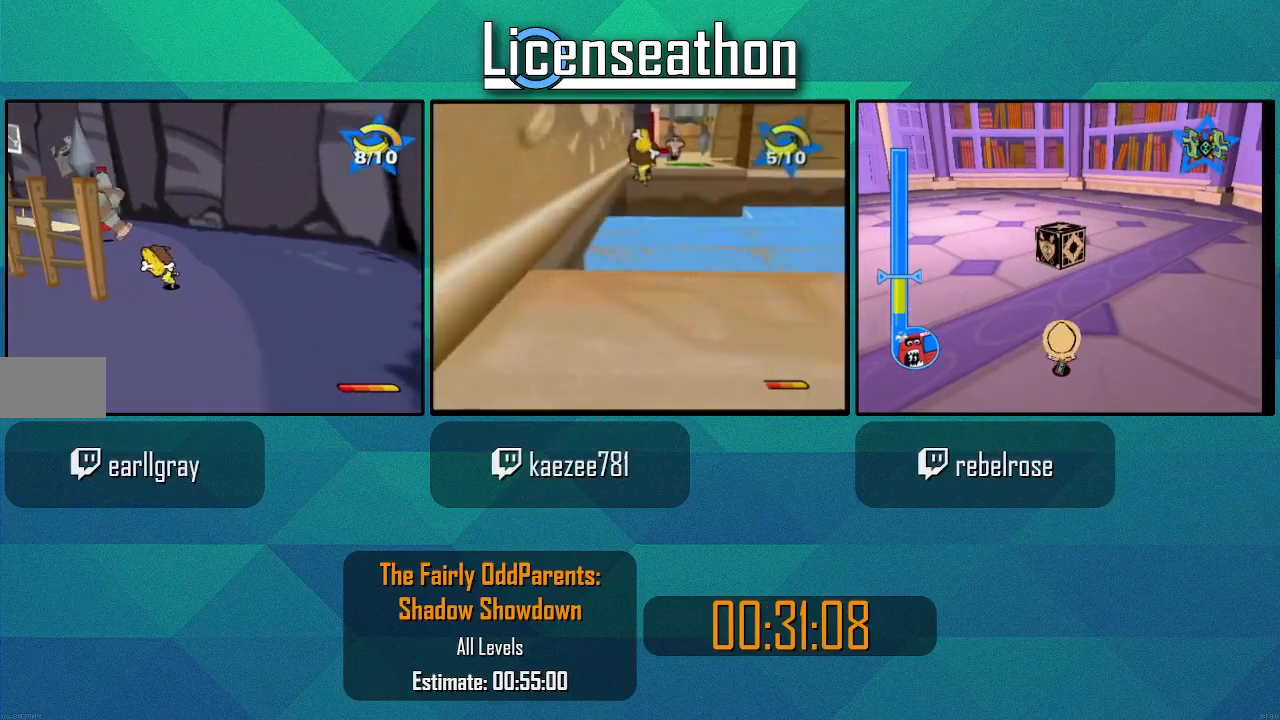
{"buttons": ["X"], "left_stick": "up-left", "right_stick": "center", "events": [[500, "left_stick", "up-left"]]}
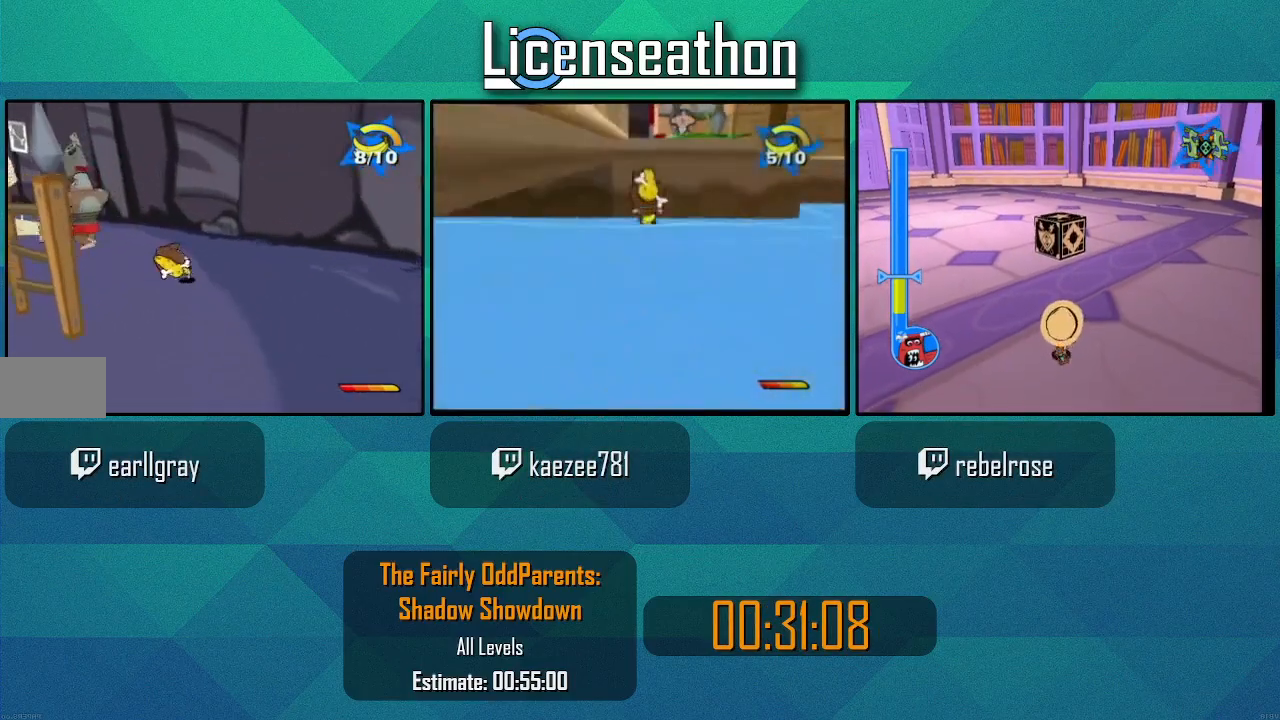
{"buttons": ["X"], "left_stick": "up-left", "right_stick": "center", "events": []}
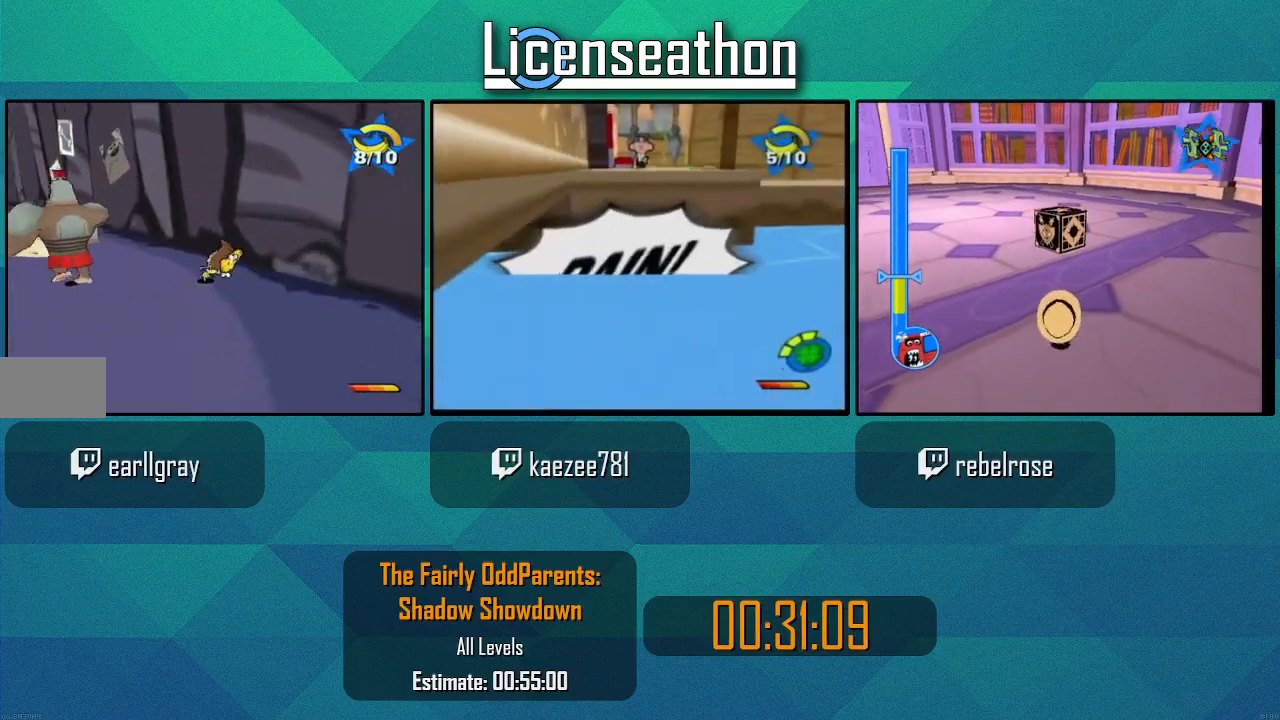
{"buttons": ["X"], "left_stick": "up-left", "right_stick": "center", "events": []}
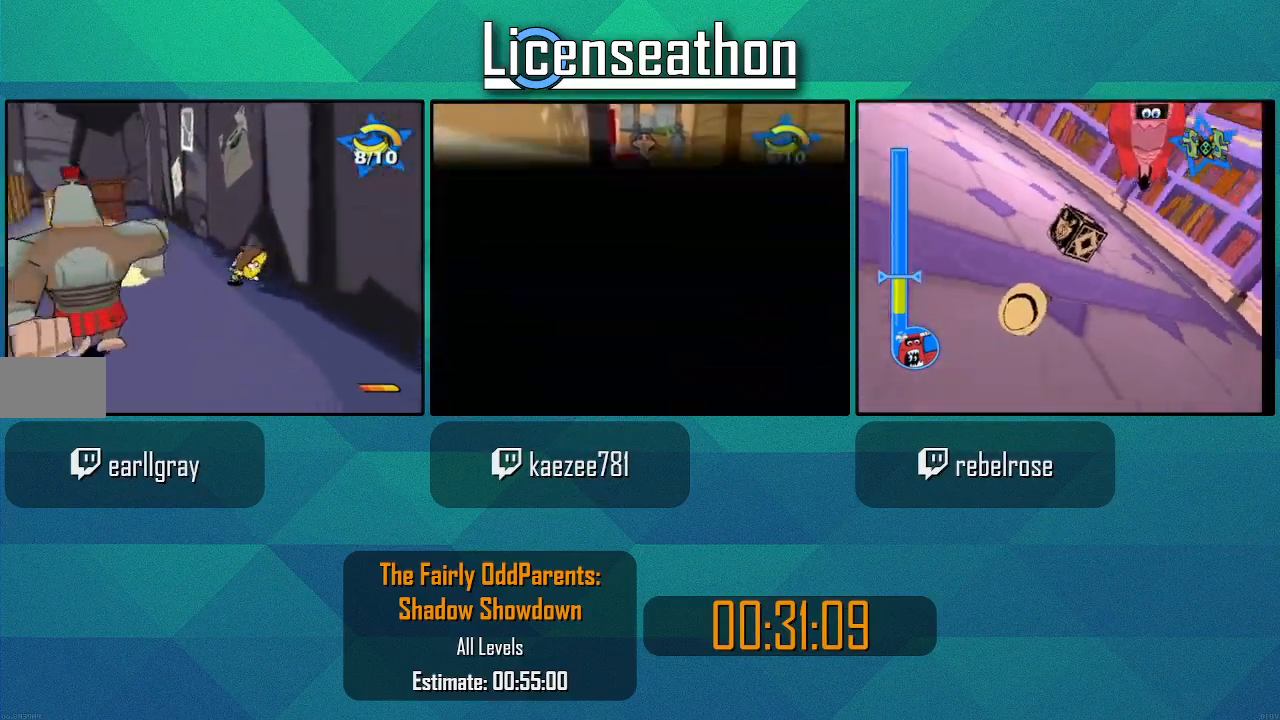
{"buttons": ["X"], "left_stick": "up", "right_stick": "center", "events": [[50, "left_stick", "up"], [183, "B", "down"], [250, "B", "up"]]}